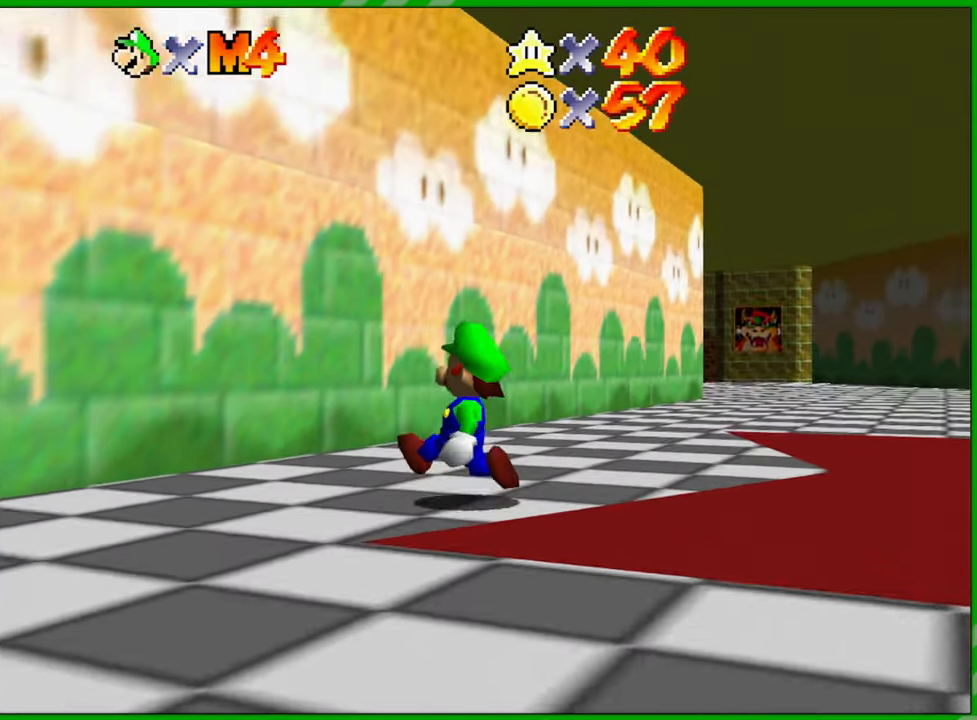
Gameplay with a controller (Nintendo layout); each line is a JSON object with the inputs held at the frame after it. "events" lists button and stick changes between this image and that frame as [ms after this image, input, new state], when the widget could be followed in between. Not read: L3 R3.
{"buttons": [], "left_stick": "right", "events": [[50, "left_stick", "up-right"], [267, "left_stick", "right"]]}
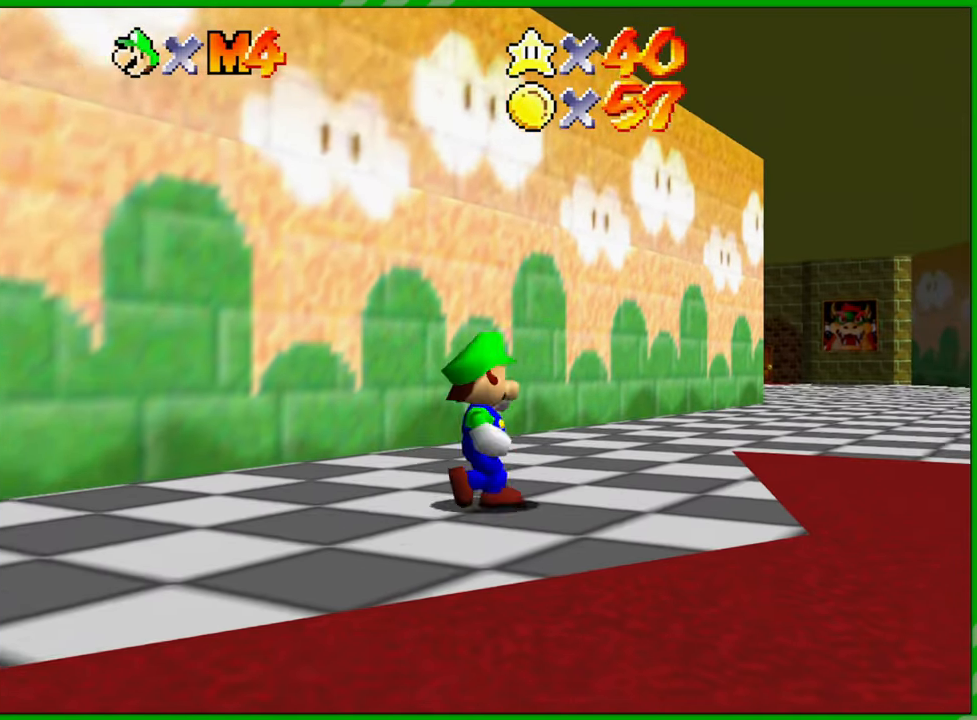
{"buttons": [], "left_stick": "down-right", "events": [[50, "left_stick", "up-right"], [333, "left_stick", "down-right"]]}
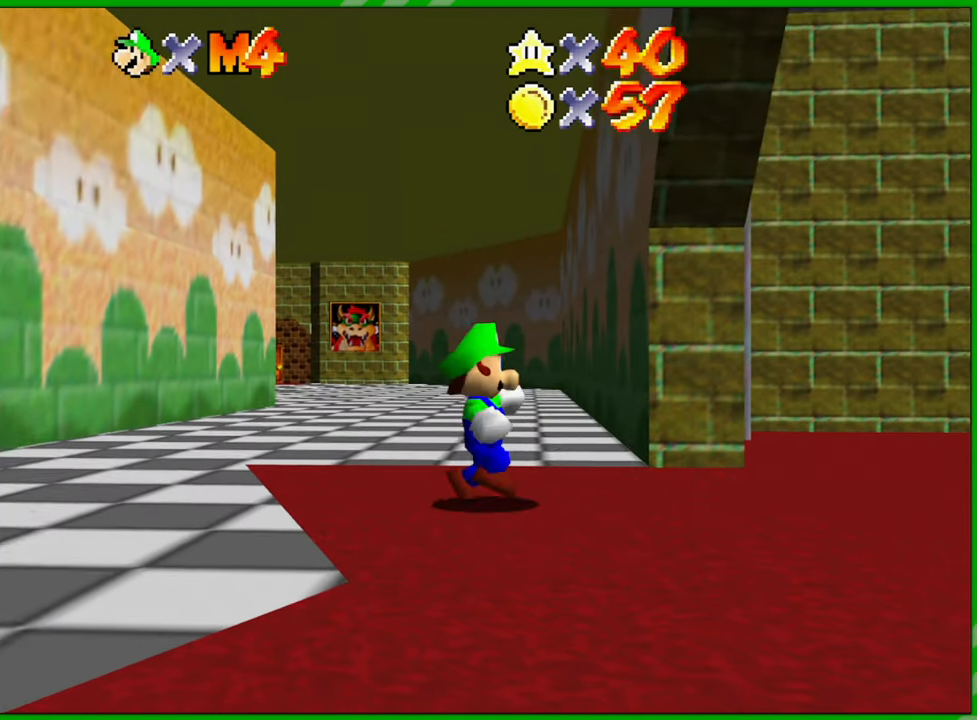
{"buttons": [], "left_stick": "up-right", "events": [[217, "C_LEFT", "down"], [250, "left_stick", "right"], [367, "C_LEFT", "up"], [467, "left_stick", "up-right"]]}
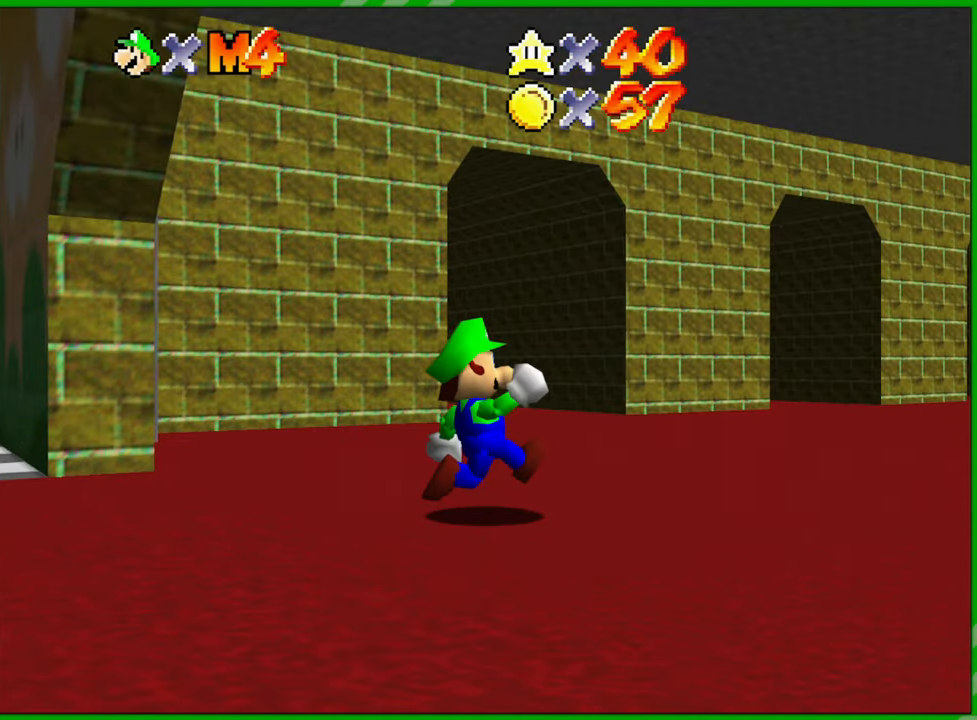
{"buttons": [], "left_stick": "up", "events": [[250, "left_stick", "up"]]}
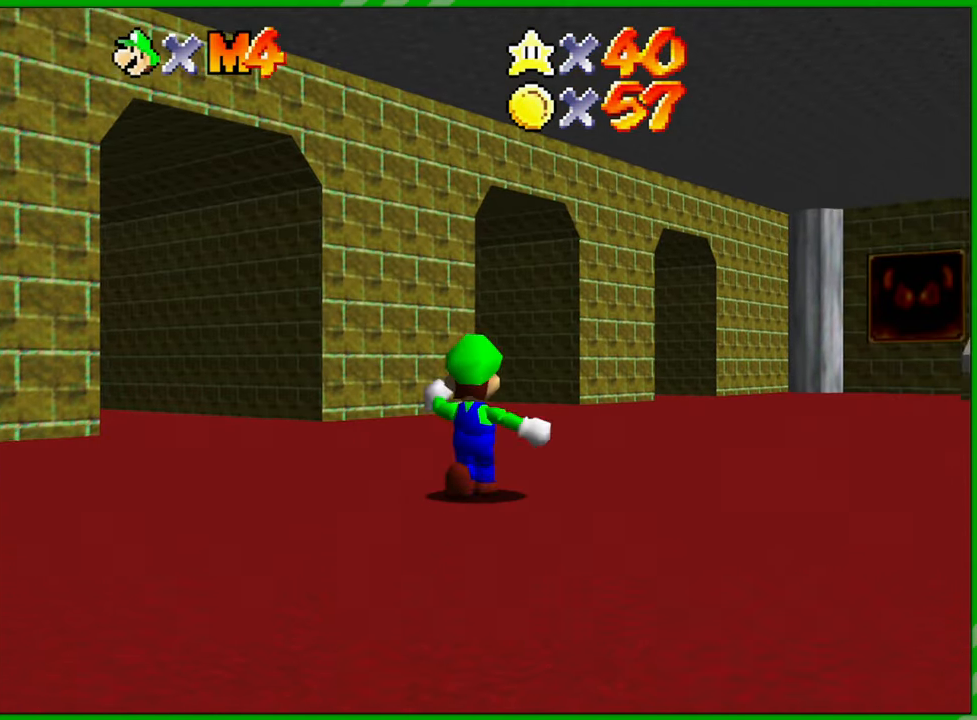
{"buttons": [], "left_stick": "up", "events": []}
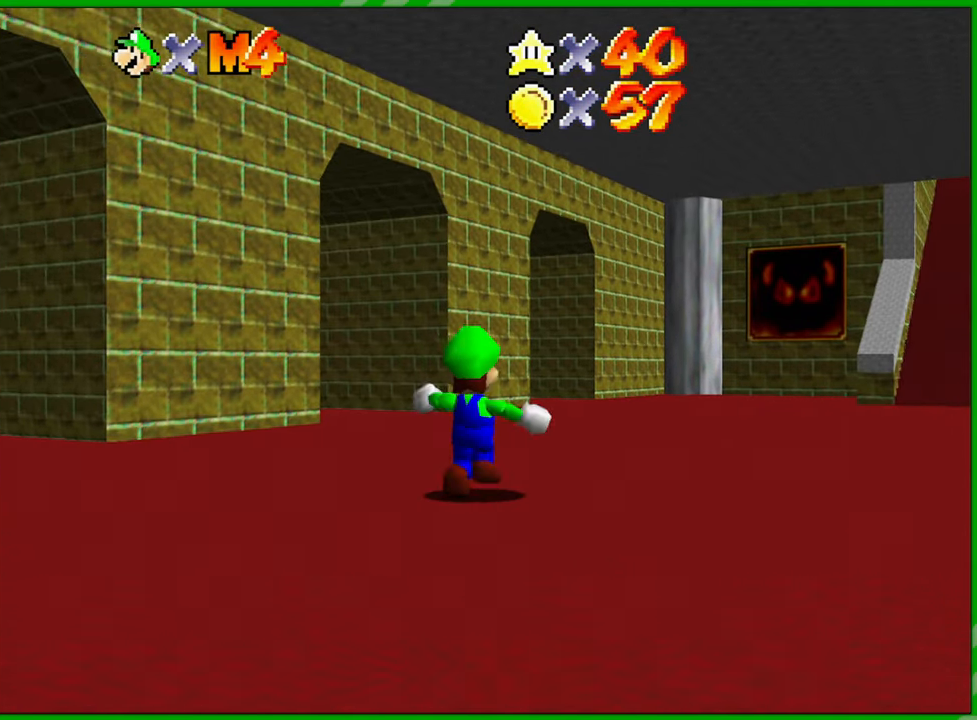
{"buttons": [], "left_stick": "up", "events": []}
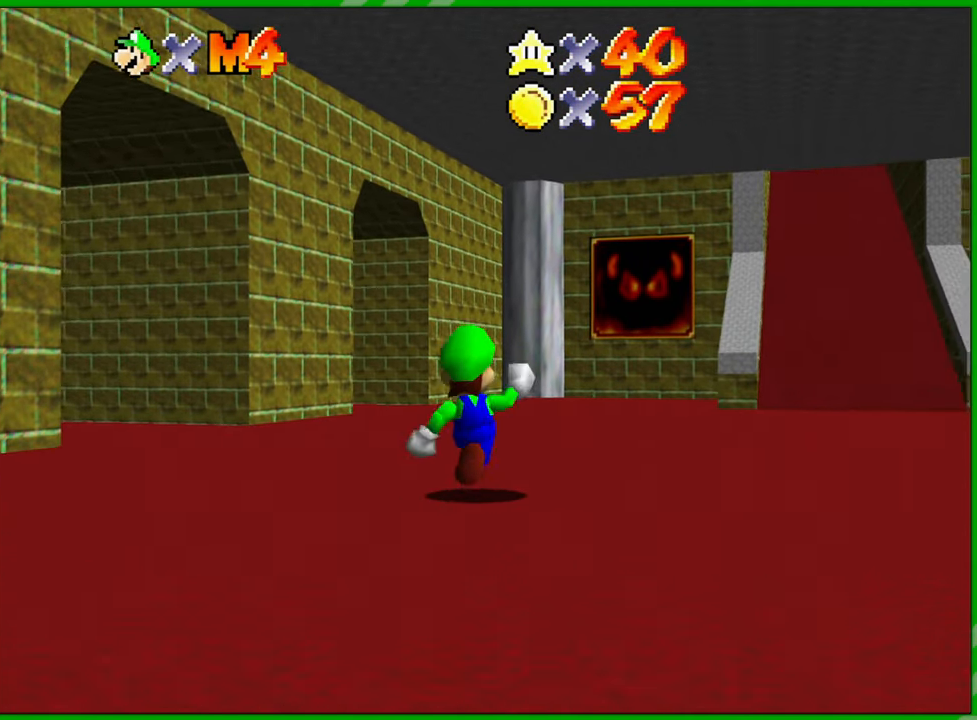
{"buttons": [], "left_stick": "up", "events": []}
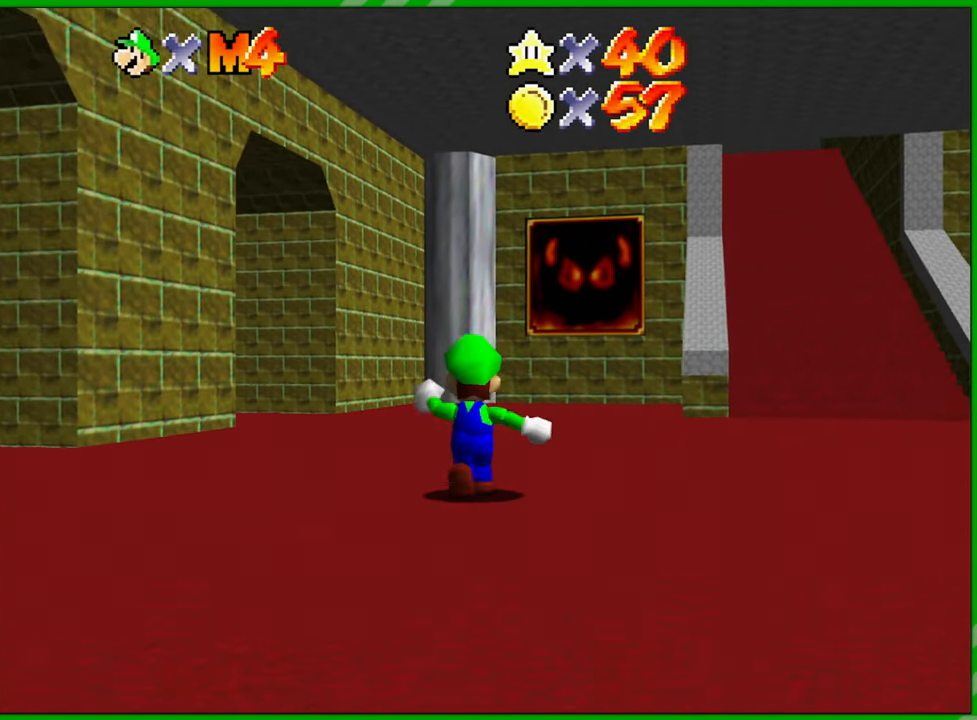
{"buttons": [], "left_stick": "up", "events": []}
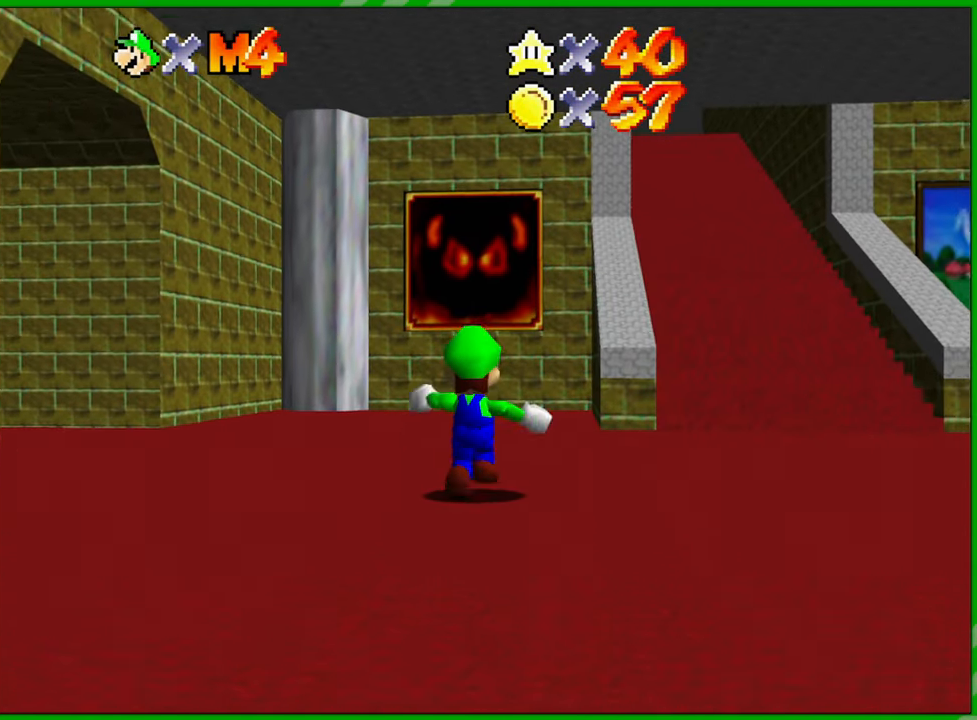
{"buttons": [], "left_stick": "up", "events": []}
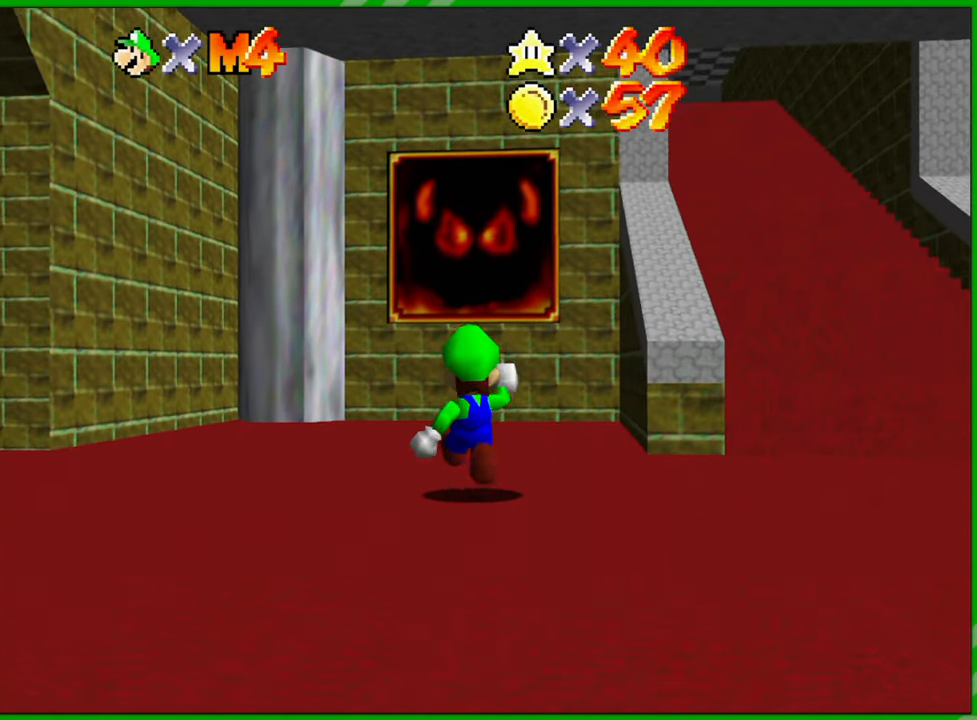
{"buttons": [], "left_stick": "up", "events": []}
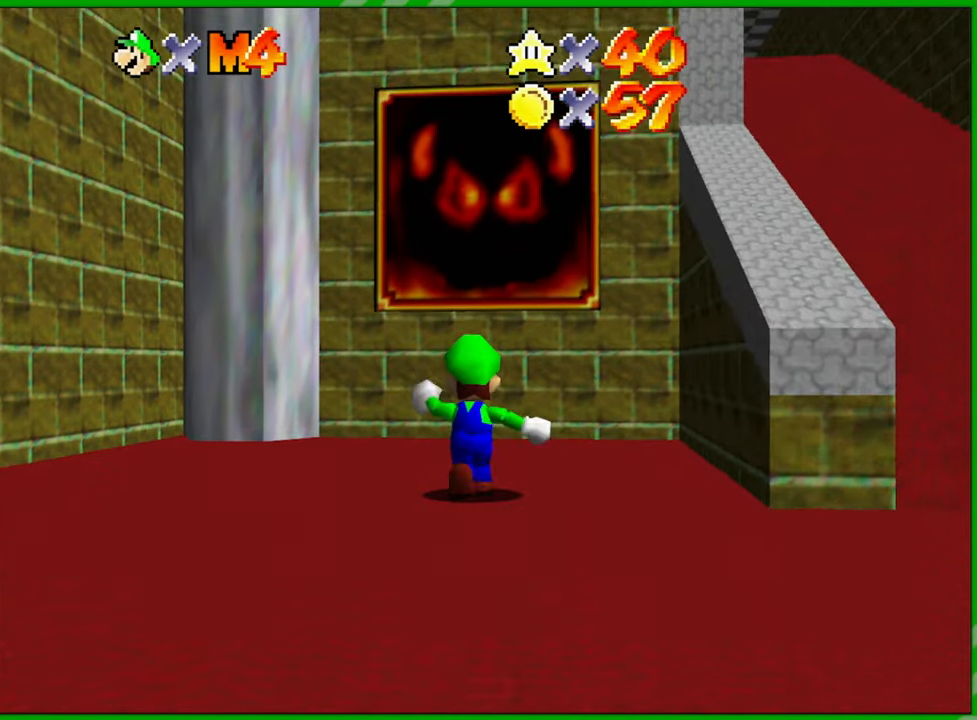
{"buttons": ["A", "B"], "left_stick": "up", "events": [[200, "A", "down"], [467, "B", "down"]]}
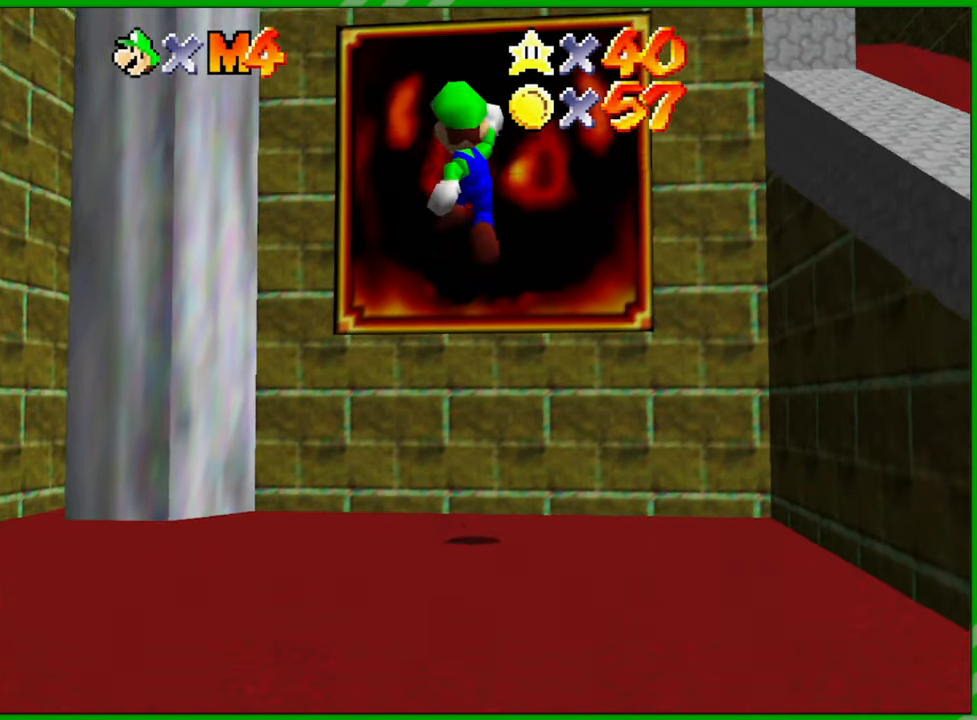
{"buttons": [], "left_stick": "center", "events": [[33, "A", "up"], [50, "B", "up"], [83, "left_stick", "up-right"], [317, "left_stick", "center"]]}
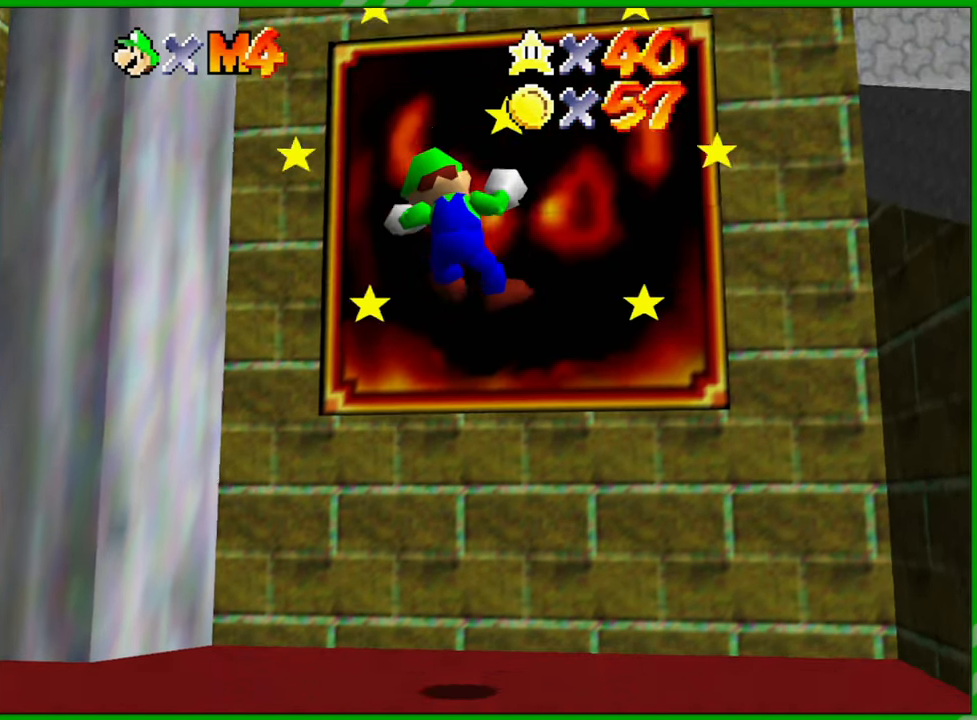
{"buttons": ["C_RIGHT"], "left_stick": "down-left", "events": [[417, "left_stick", "down-left"], [500, "C_RIGHT", "down"]]}
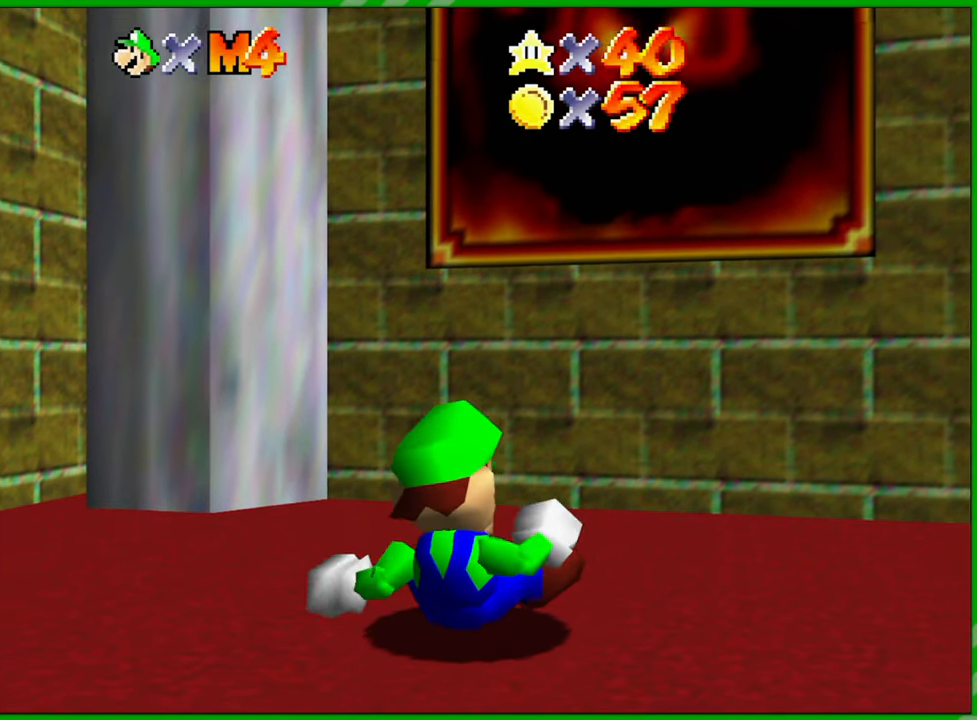
{"buttons": [], "left_stick": "down-left", "events": [[167, "C_RIGHT", "up"]]}
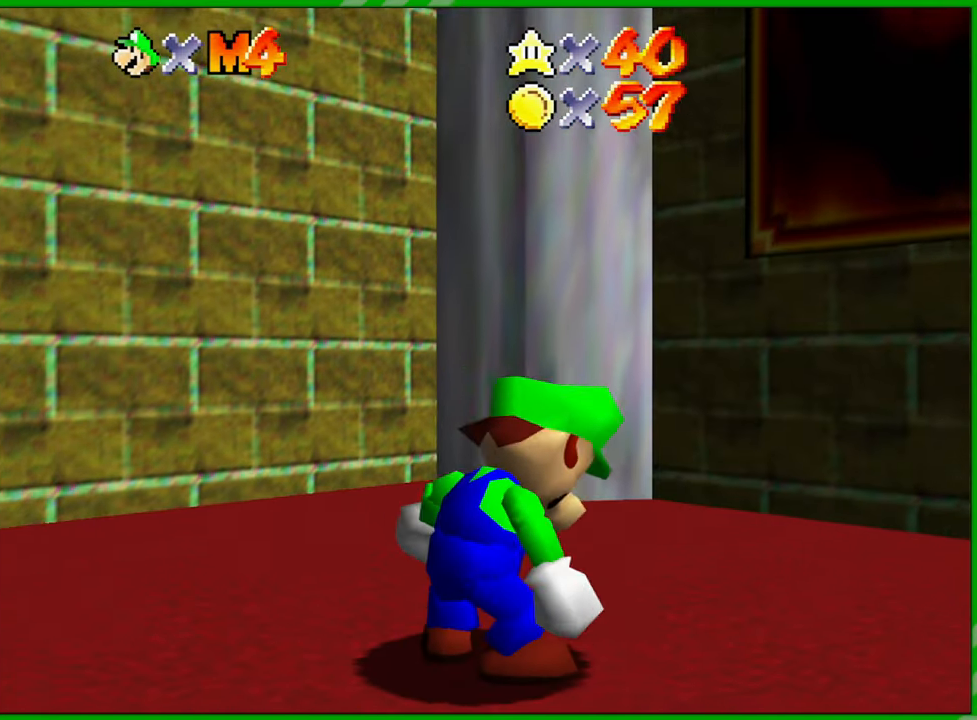
{"buttons": [], "left_stick": "left", "events": [[50, "left_stick", "left"]]}
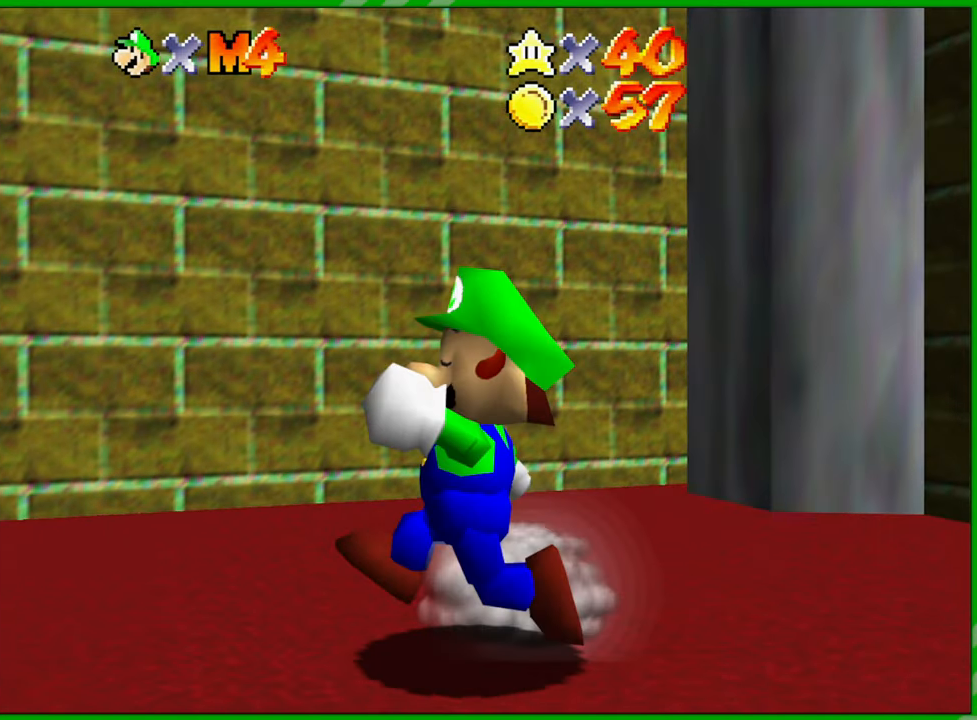
{"buttons": [], "left_stick": "left", "events": []}
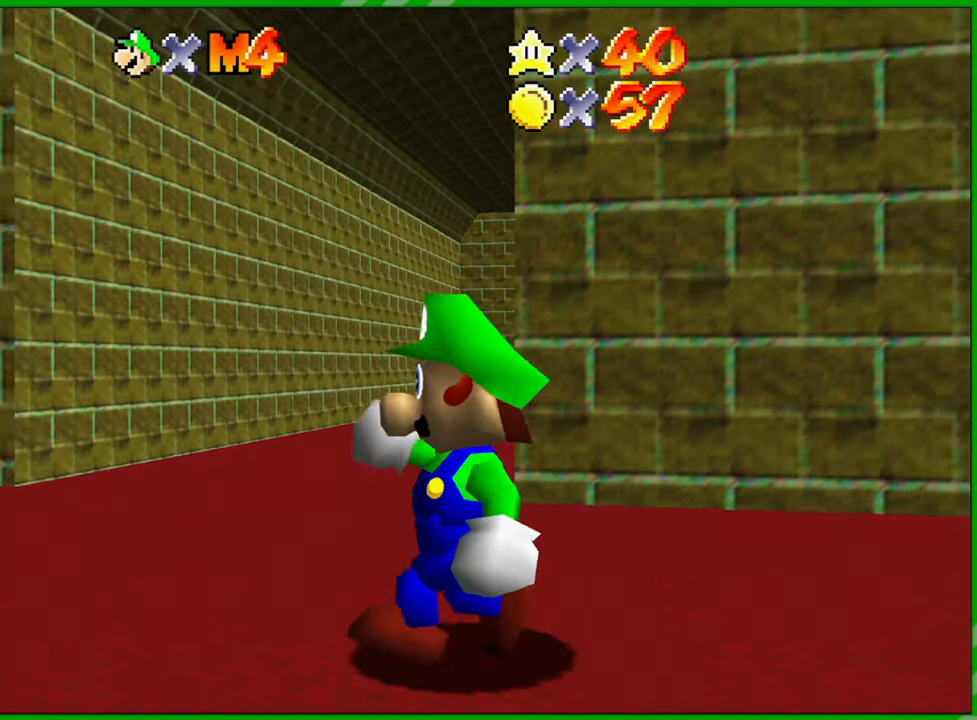
{"buttons": ["C_LEFT"], "left_stick": "up", "events": [[67, "C_LEFT", "down"], [67, "left_stick", "up-left"], [217, "C_LEFT", "up"], [367, "C_LEFT", "down"], [450, "left_stick", "up"]]}
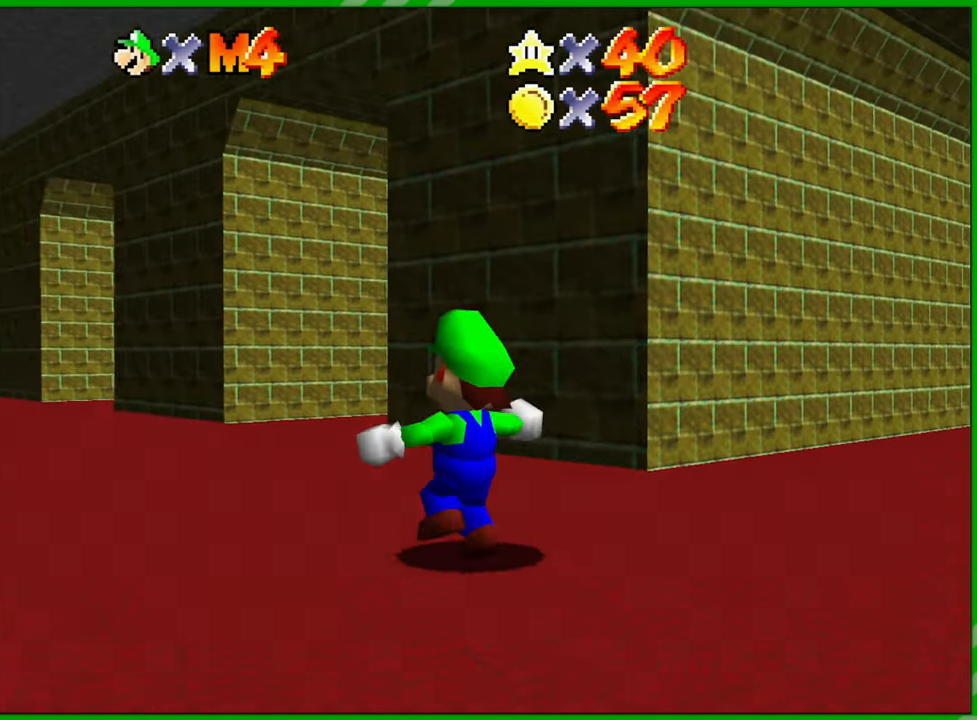
{"buttons": [], "left_stick": "center", "events": [[33, "C_LEFT", "up"], [67, "left_stick", "up-right"], [200, "C_LEFT", "down"], [333, "C_LEFT", "up"], [333, "left_stick", "center"]]}
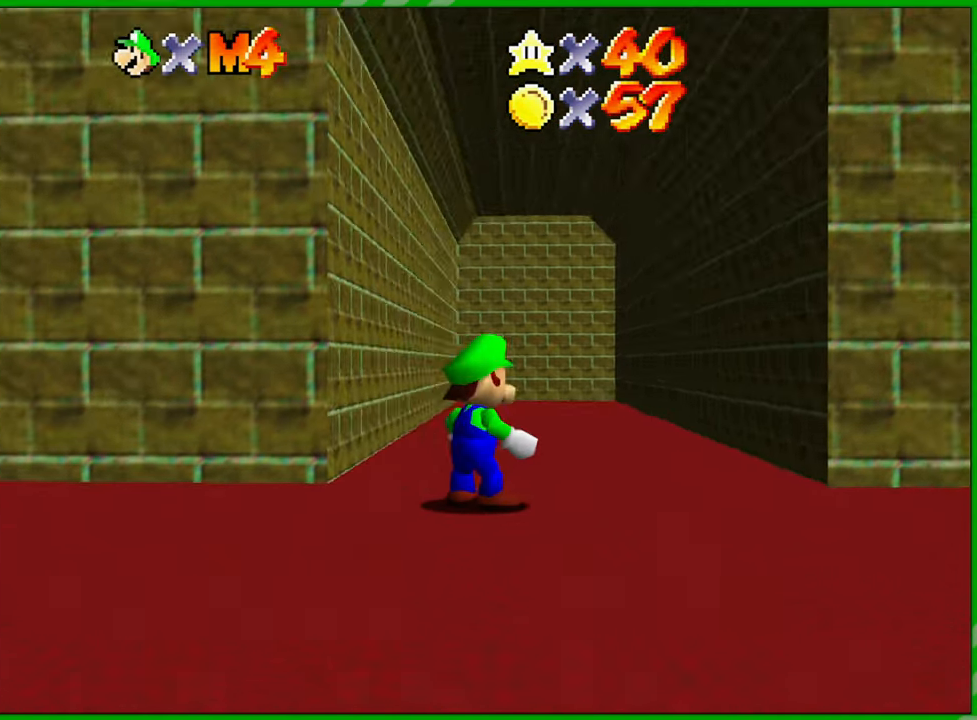
{"buttons": [], "left_stick": "down-left", "events": [[233, "left_stick", "down-left"]]}
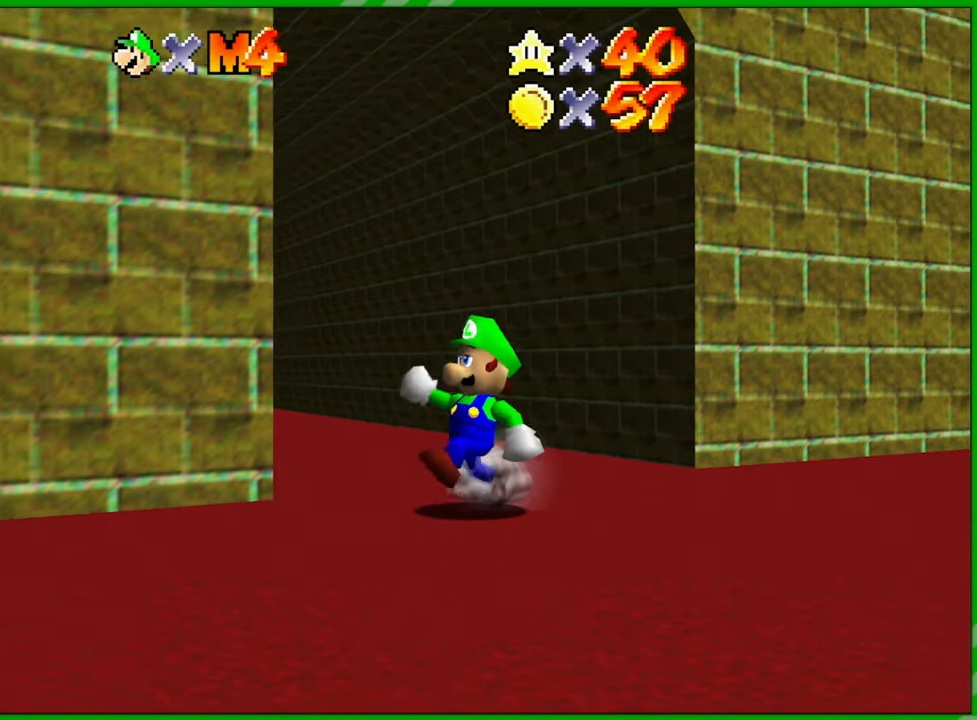
{"buttons": [], "left_stick": "left", "events": [[433, "left_stick", "left"]]}
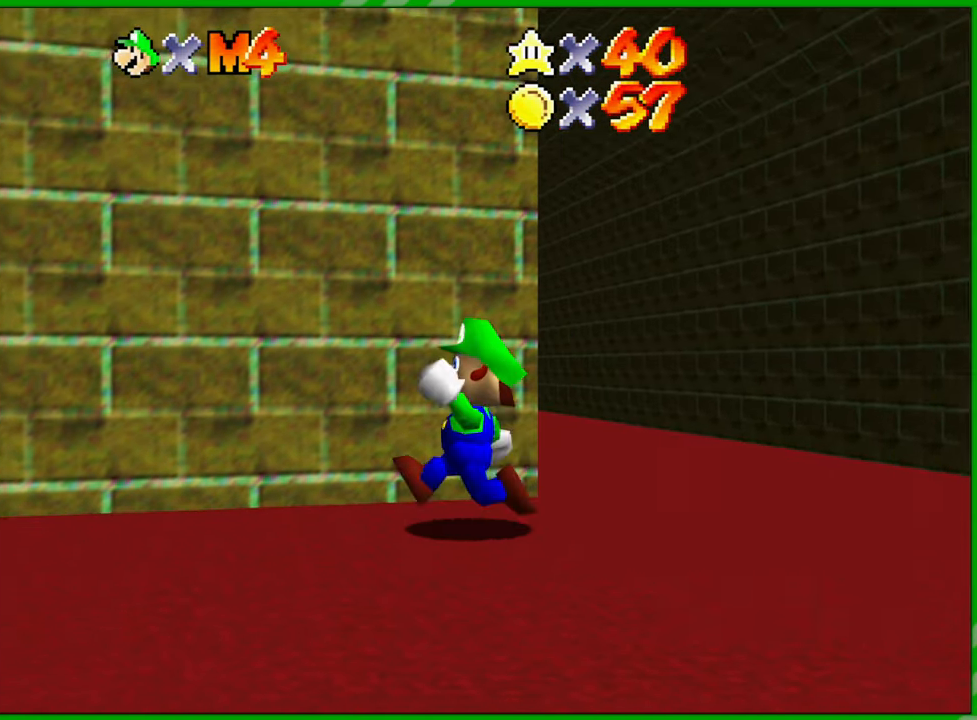
{"buttons": ["C_LEFT"], "left_stick": "up-left", "events": [[417, "C_LEFT", "down"], [417, "left_stick", "up-left"]]}
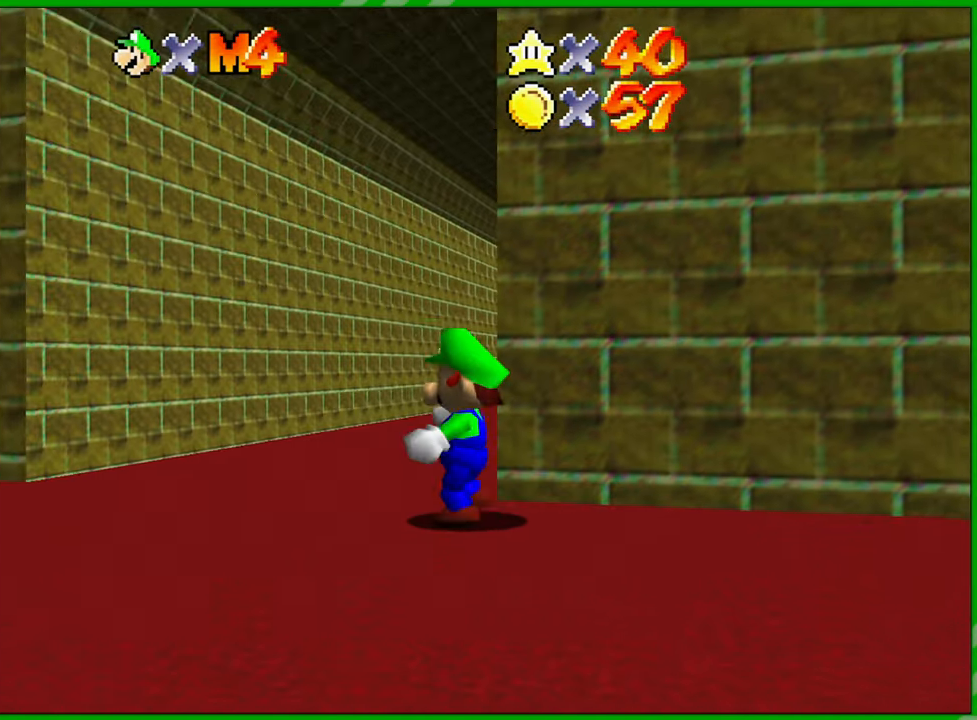
{"buttons": [], "left_stick": "down-left", "events": [[67, "C_LEFT", "up"], [133, "C_LEFT", "down"], [283, "C_LEFT", "up"], [467, "left_stick", "down-left"]]}
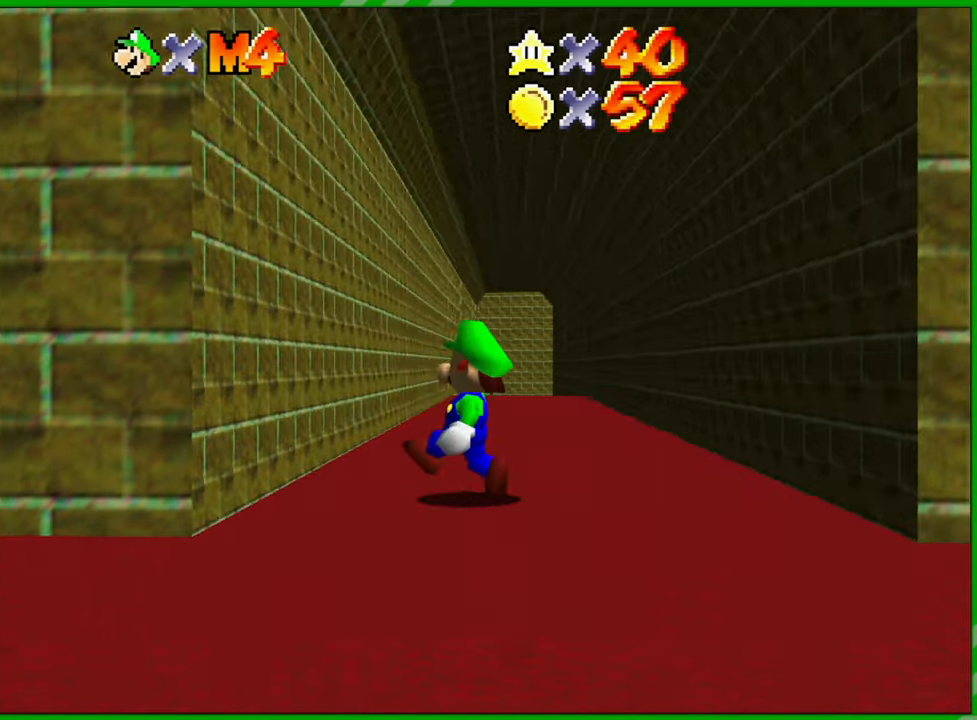
{"buttons": [], "left_stick": "down", "events": [[100, "left_stick", "down"], [283, "left_stick", "down-left"], [500, "left_stick", "down"]]}
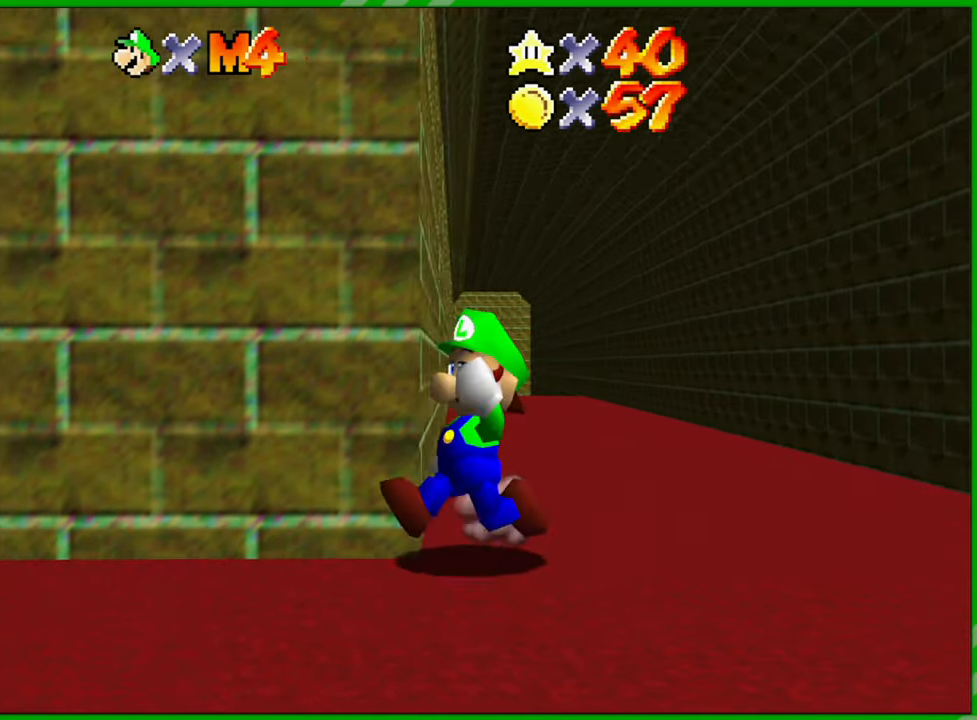
{"buttons": [], "left_stick": "up-left", "events": [[217, "left_stick", "left"], [350, "left_stick", "up-left"]]}
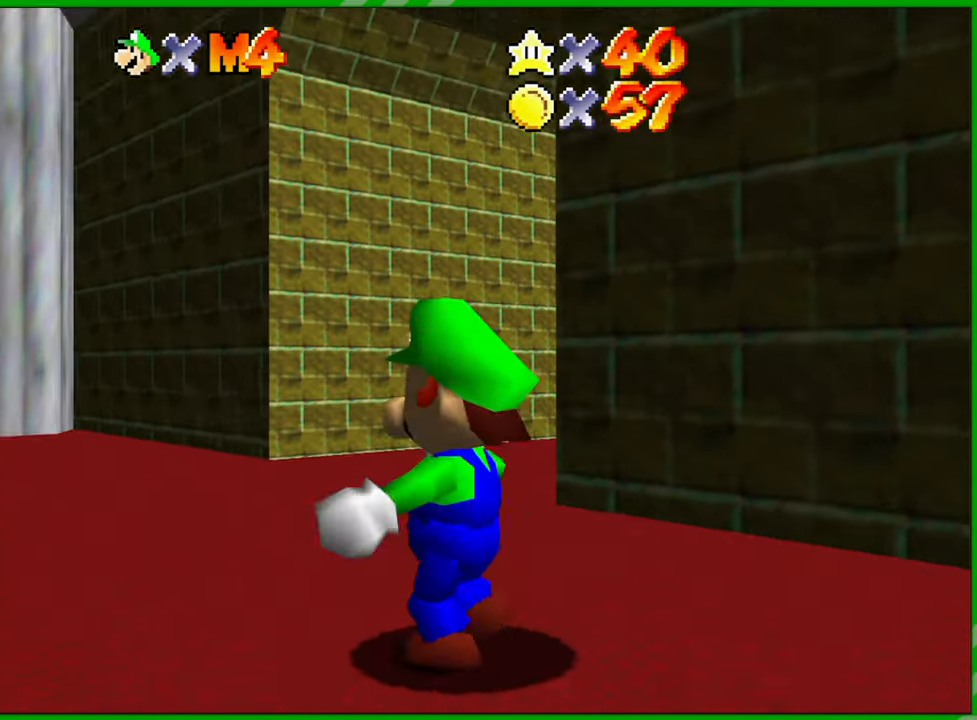
{"buttons": ["C_LEFT"], "left_stick": "up", "events": [[67, "left_stick", "up"], [200, "C_LEFT", "down"], [350, "C_LEFT", "up"], [433, "C_LEFT", "down"]]}
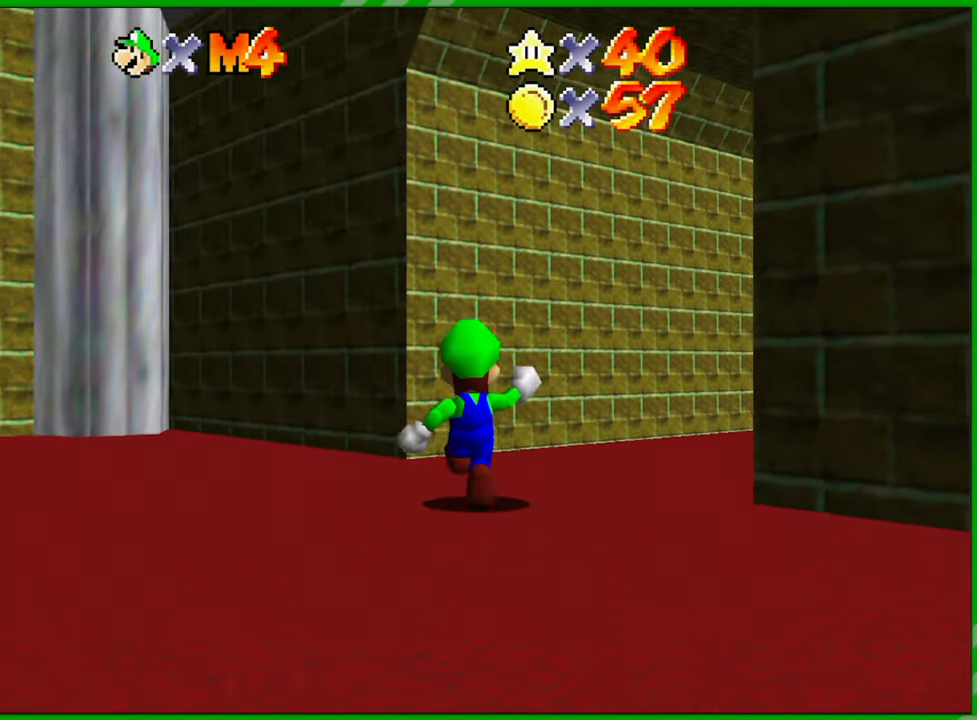
{"buttons": [], "left_stick": "center", "events": [[67, "C_LEFT", "up"], [100, "C_LEFT", "down"], [233, "C_LEFT", "up"], [350, "left_stick", "center"]]}
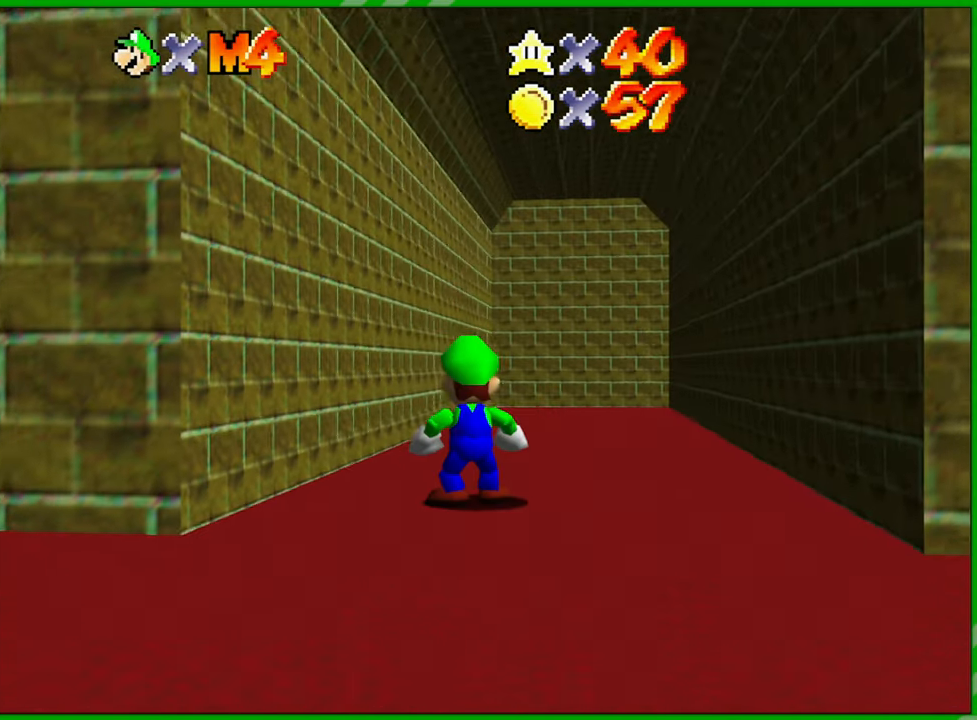
{"buttons": [], "left_stick": "down-right", "events": [[150, "left_stick", "down"], [350, "left_stick", "down-right"]]}
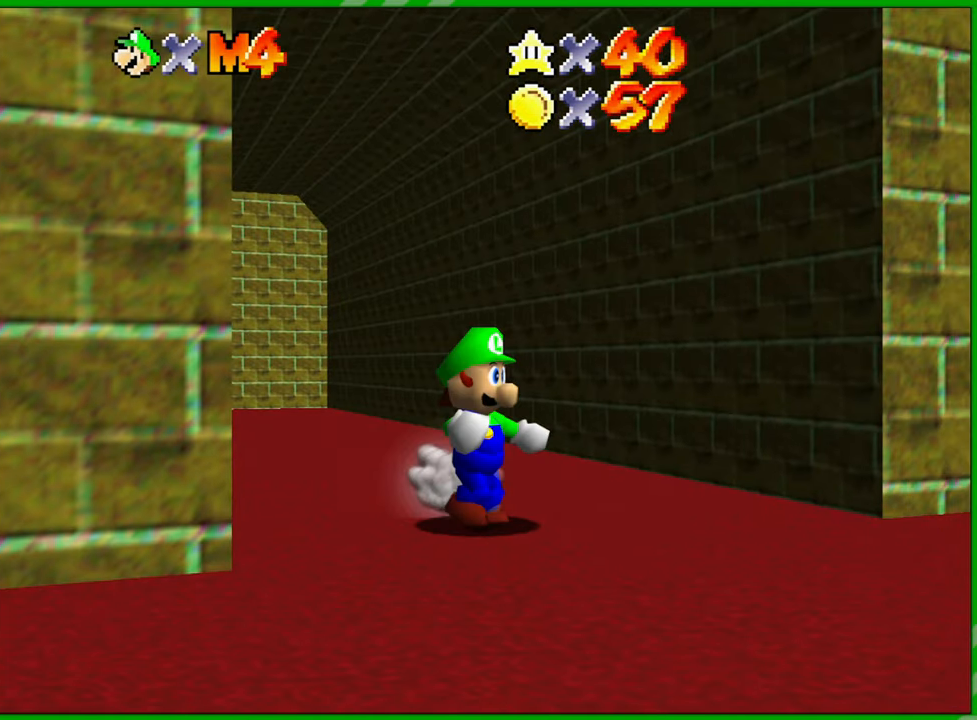
{"buttons": [], "left_stick": "right", "events": [[133, "left_stick", "right"]]}
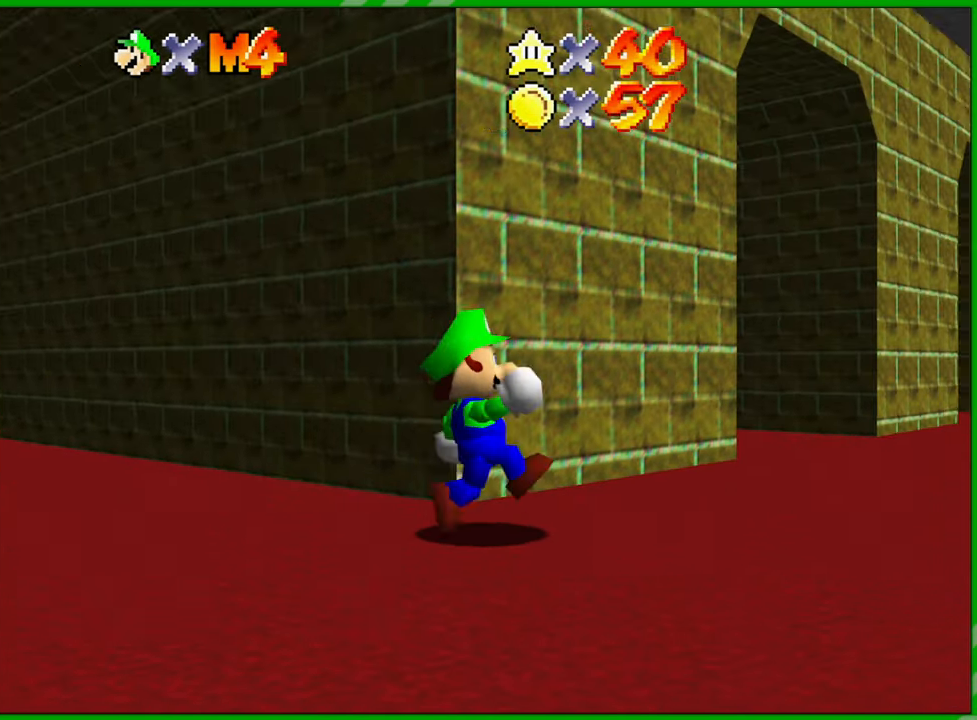
{"buttons": [], "left_stick": "right", "events": []}